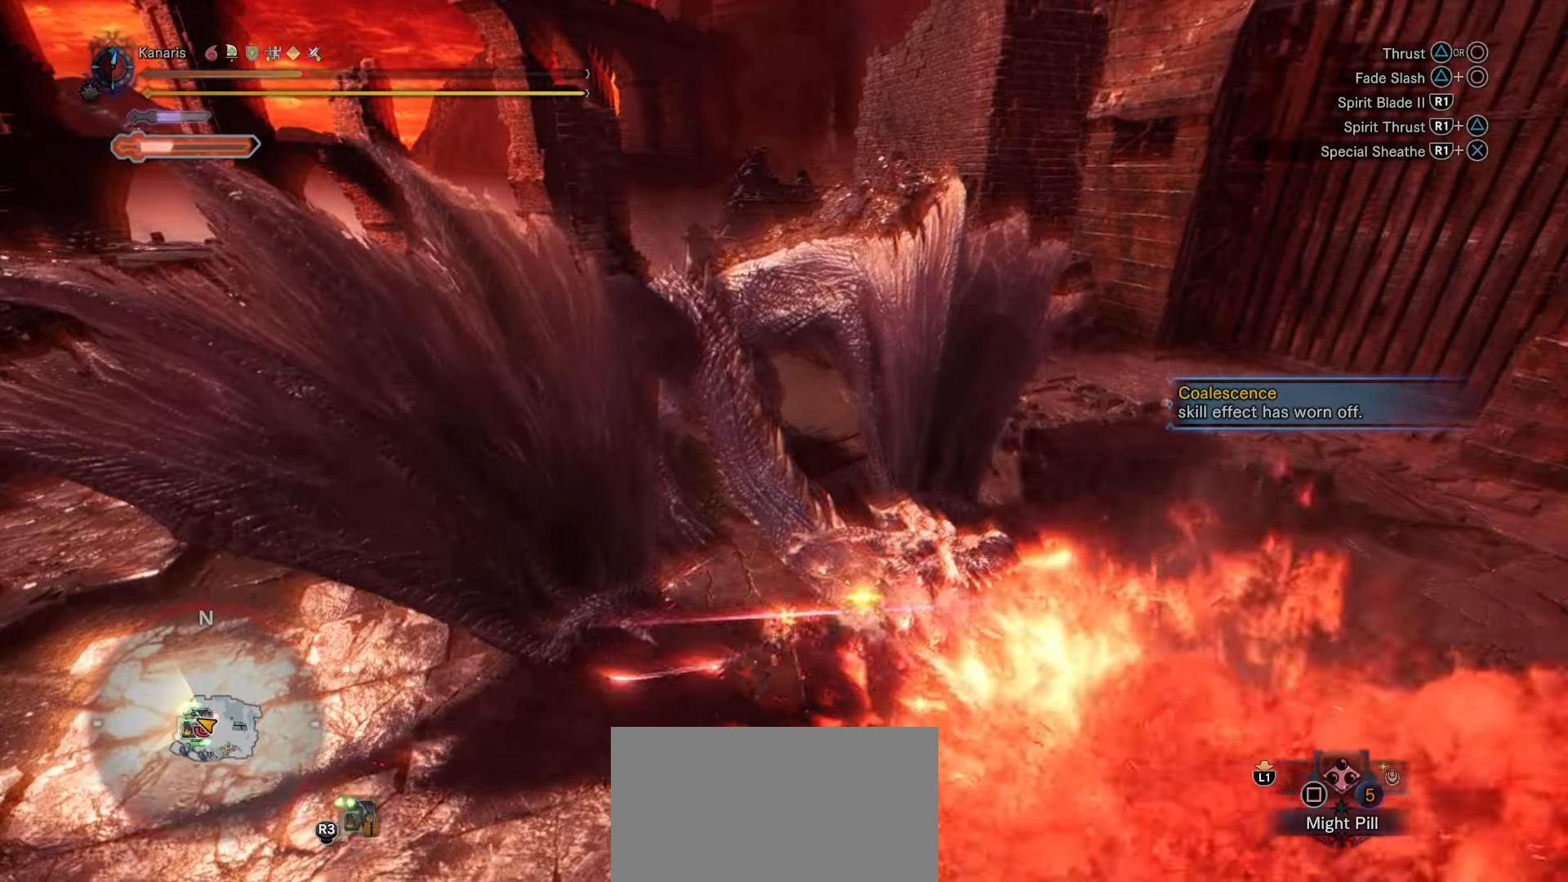
Gameplay with a controller (PlayStation layout); each line is a JSON object with the inputs held at the frame after it (dt_ms = milliseconds from this image to that frame). "button_events" lists button changes between this image and that frame as [ms after this image, input, new state], when the widget could be followed in between (sticks are given only as held states). This document gives stick clicks only as held states, not as events. Not read: HOME L1 R1 START TOUCHPAD.
{"dt_ms": 500, "buttons": [], "left_stick": "up-right", "right_stick": "center", "button_events": []}
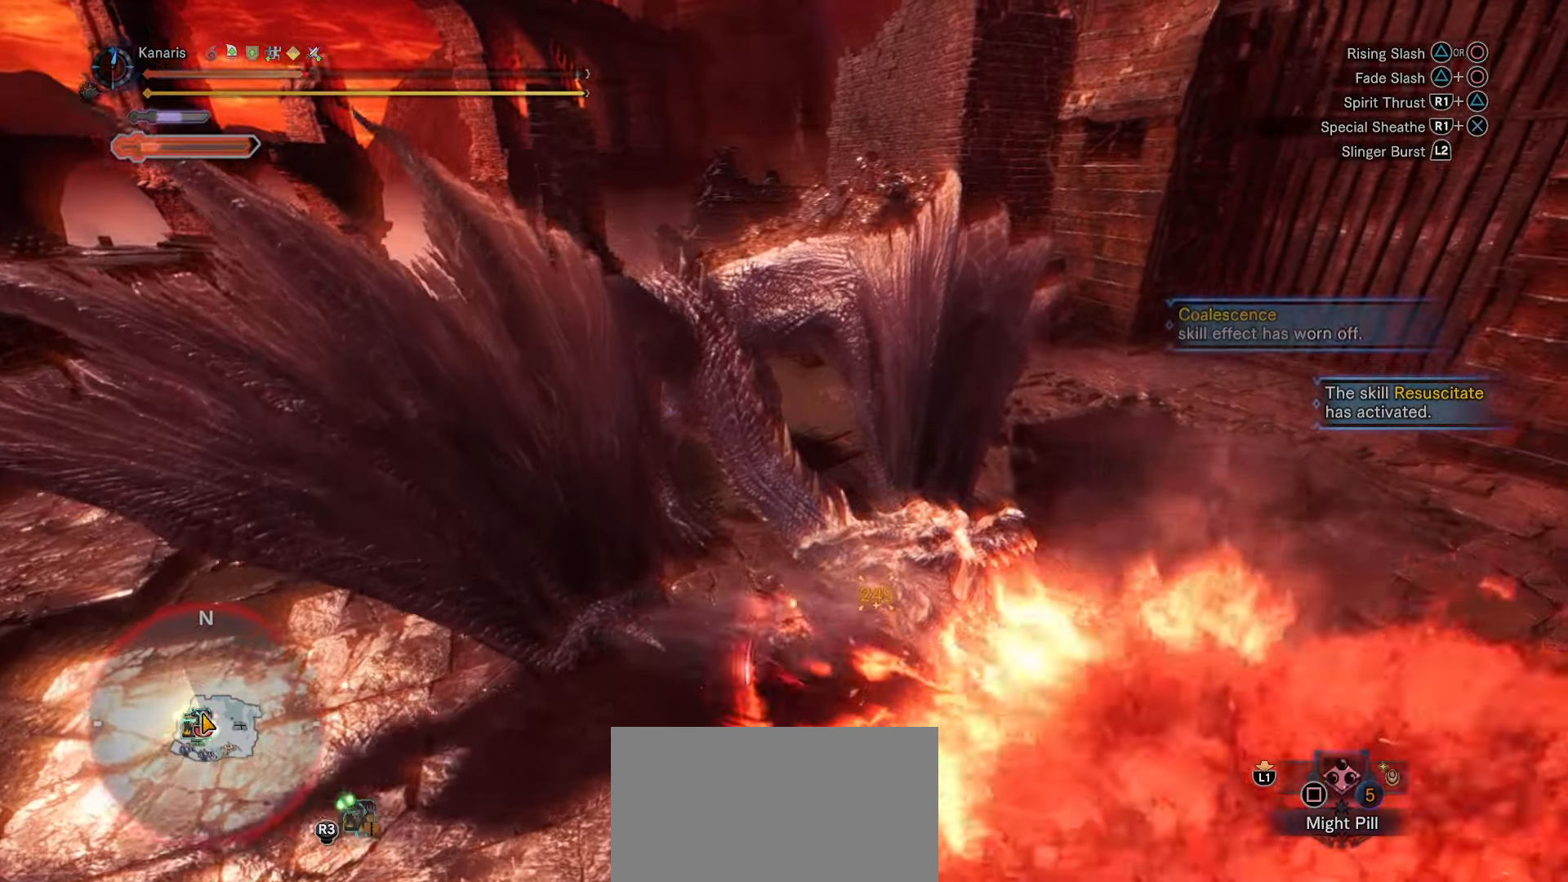
{"dt_ms": 500, "buttons": [], "left_stick": "up-left", "right_stick": "center", "button_events": []}
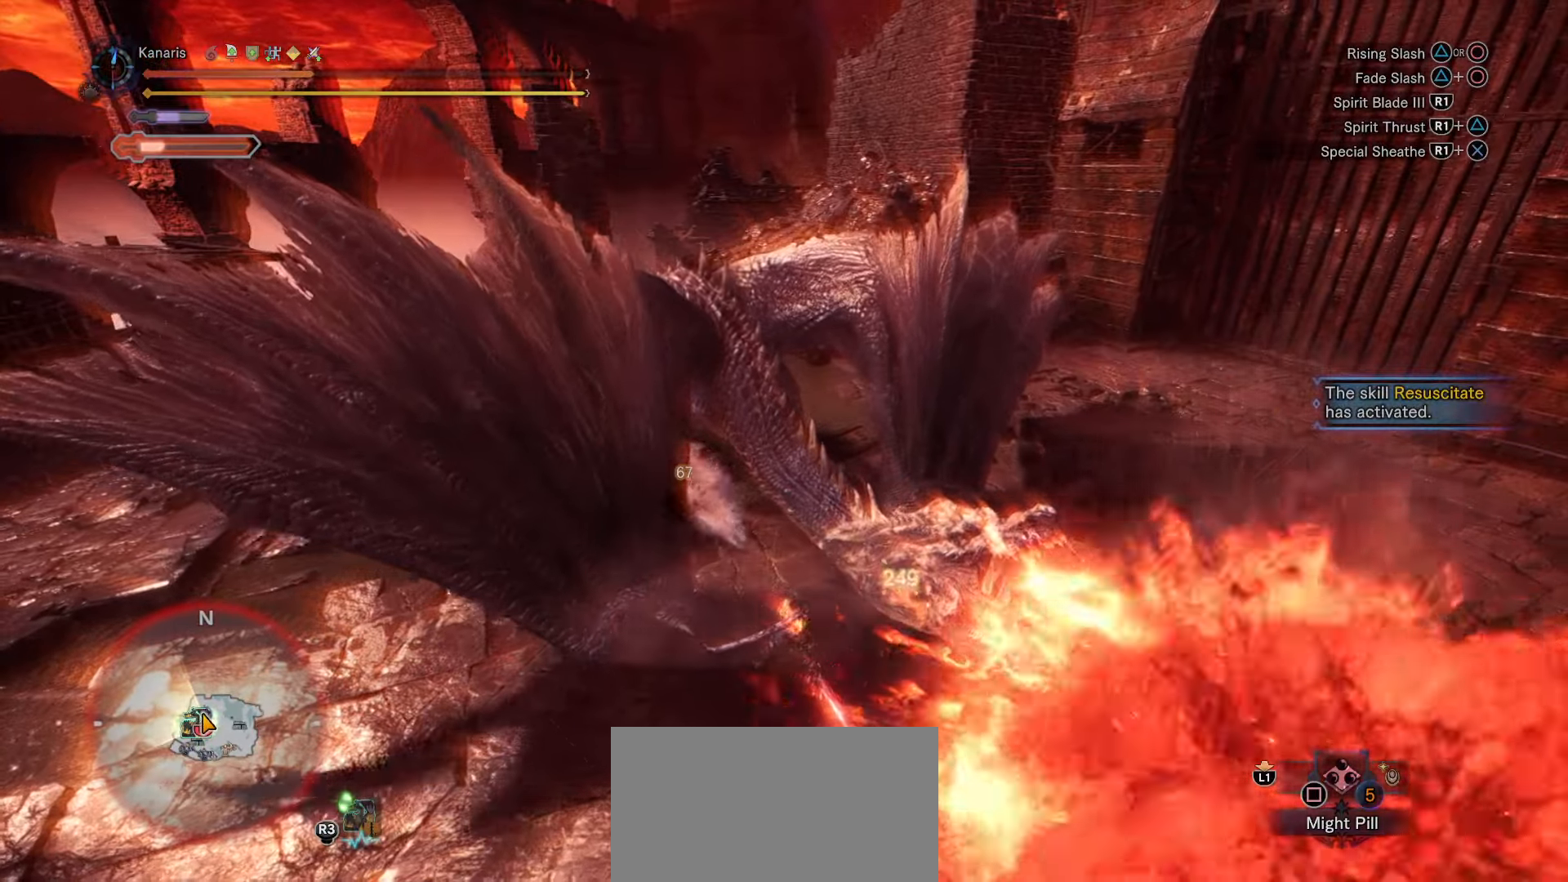
{"dt_ms": 500, "buttons": [], "left_stick": "up", "right_stick": "center", "button_events": [[166, "TRIANGLE", "down"], [483, "TRIANGLE", "up"]]}
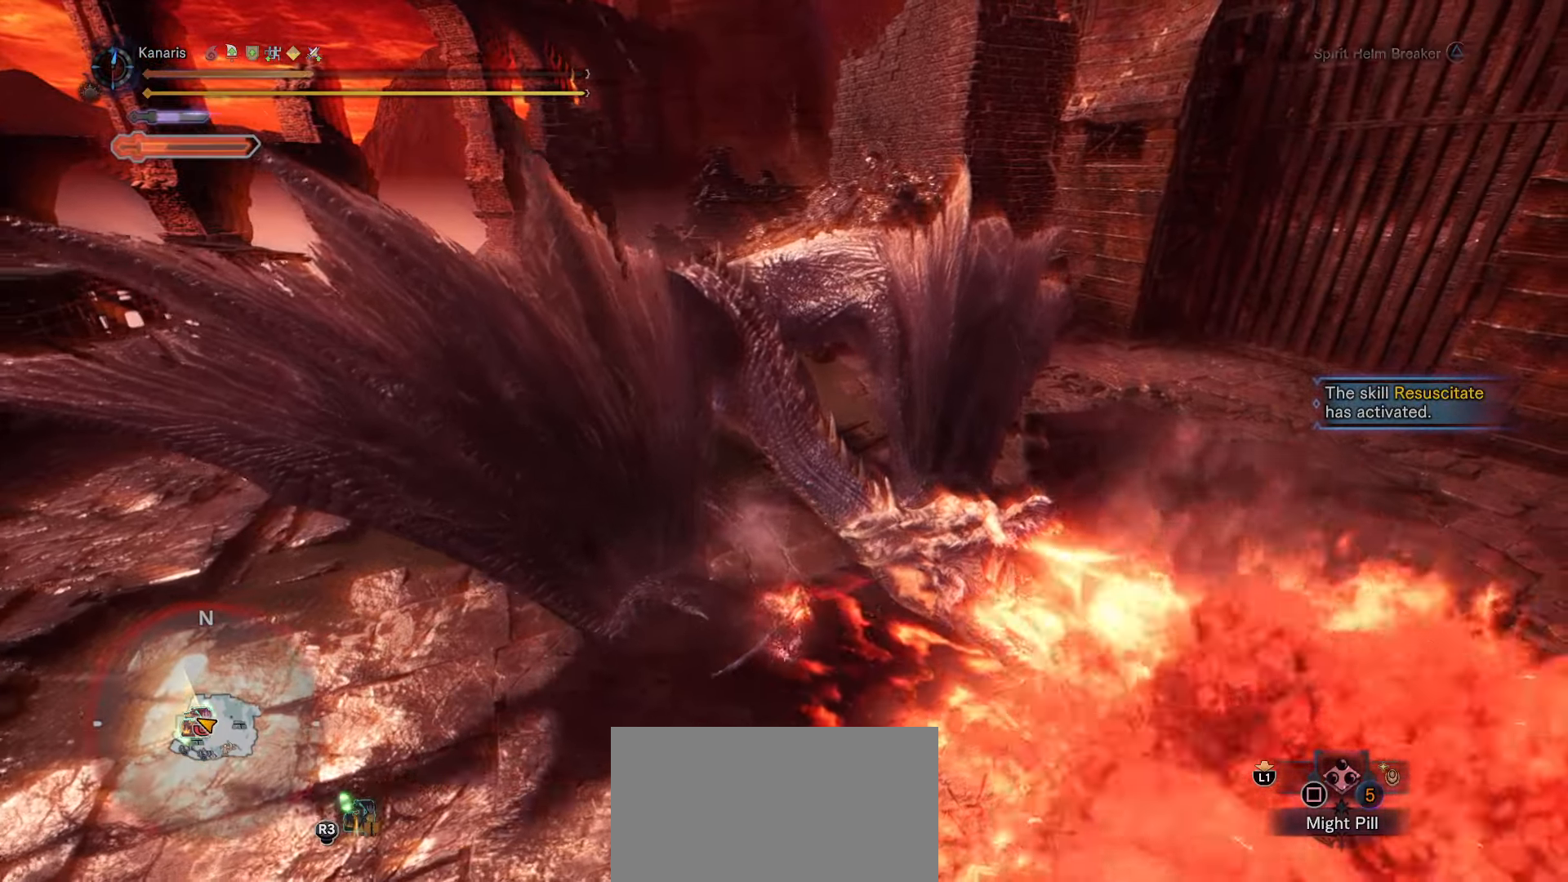
{"dt_ms": 500, "buttons": [], "left_stick": "center", "right_stick": "center", "button_events": []}
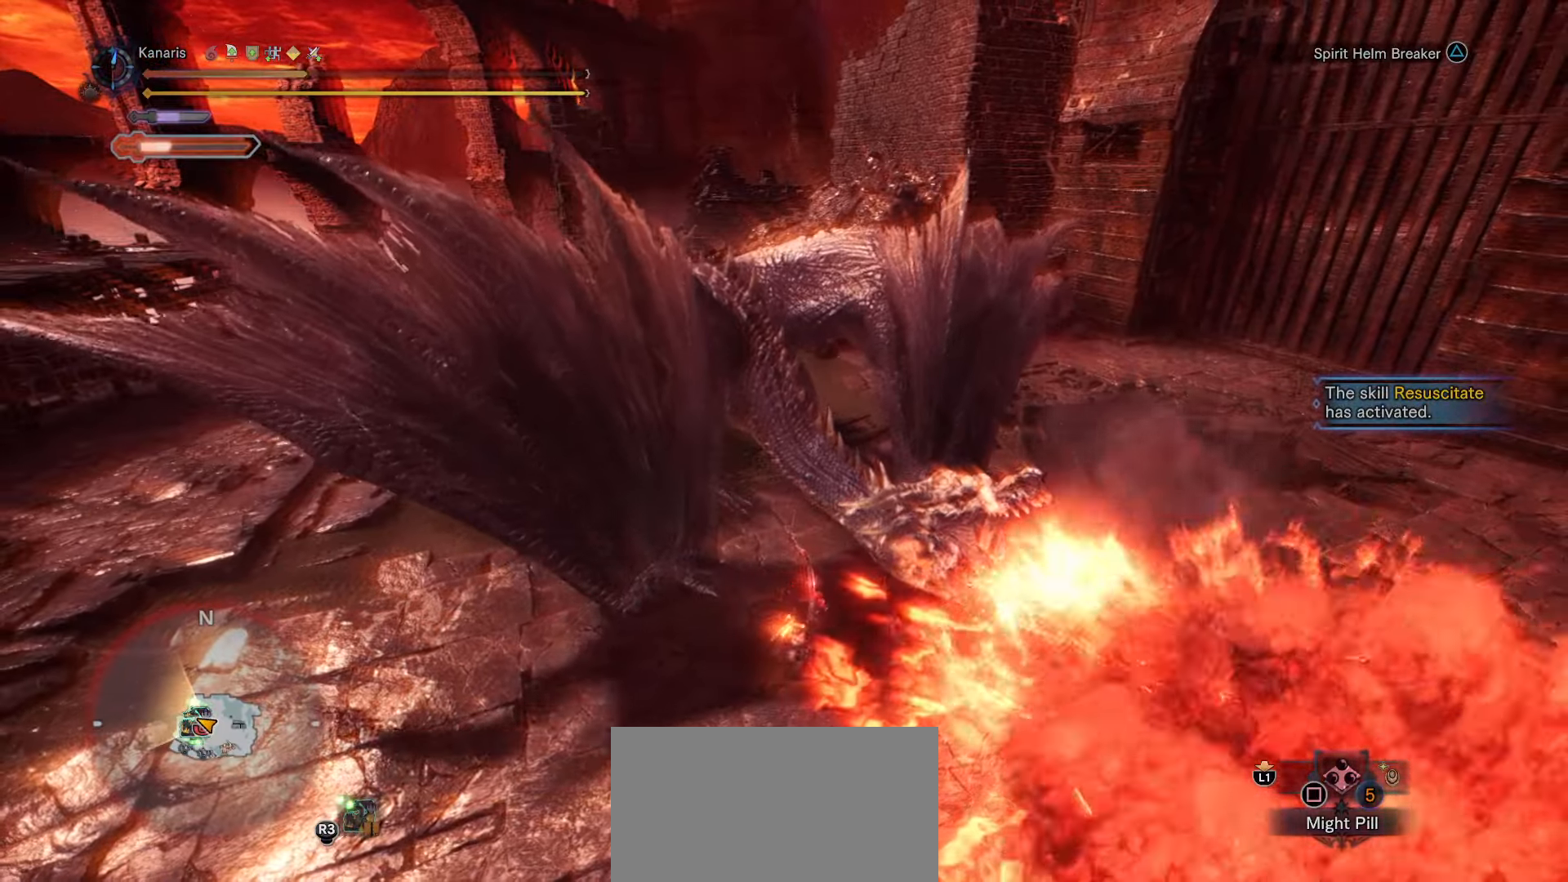
{"dt_ms": 500, "buttons": [], "left_stick": "center", "right_stick": "center", "button_events": []}
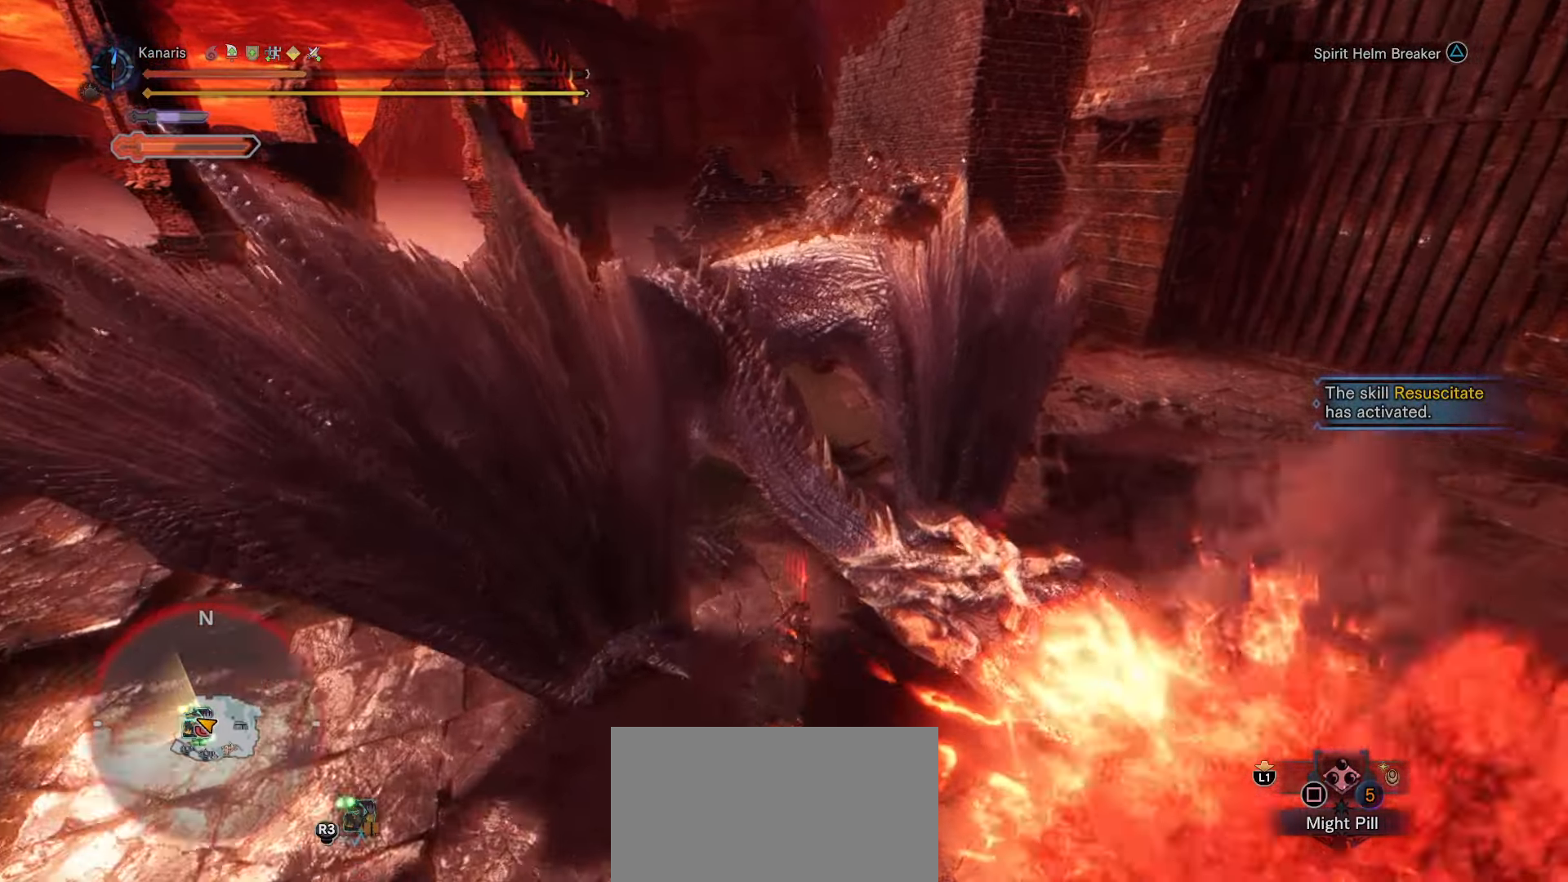
{"dt_ms": 500, "buttons": [], "left_stick": "center", "right_stick": "center", "button_events": []}
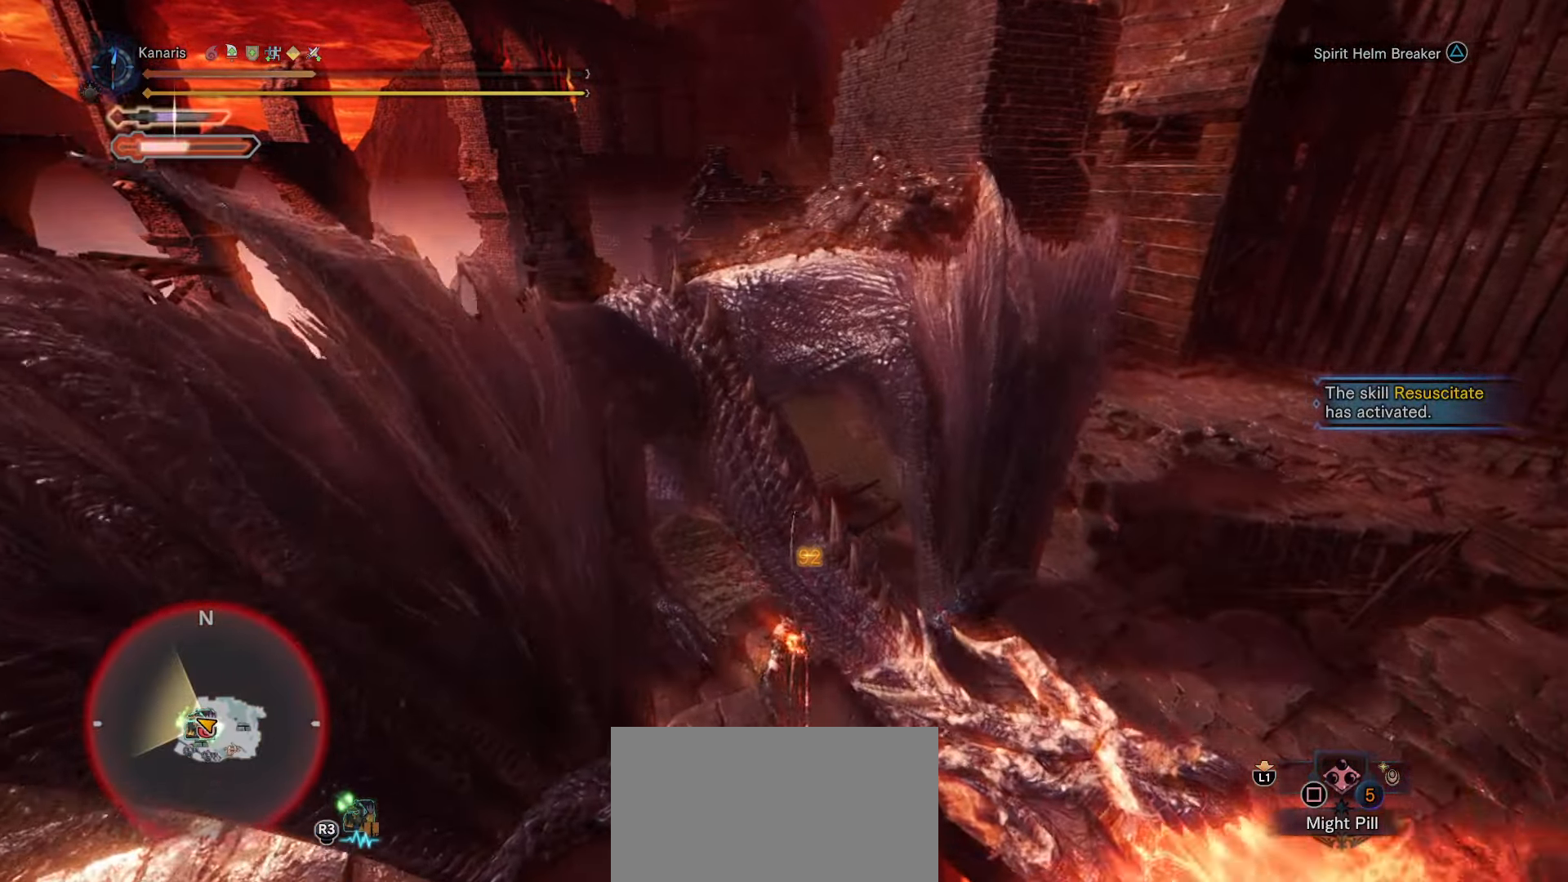
{"dt_ms": 1000, "buttons": [], "left_stick": "up", "right_stick": "up-right", "button_events": [[533, "DPAD_LEFT", "down"], [583, "DPAD_LEFT", "up"]]}
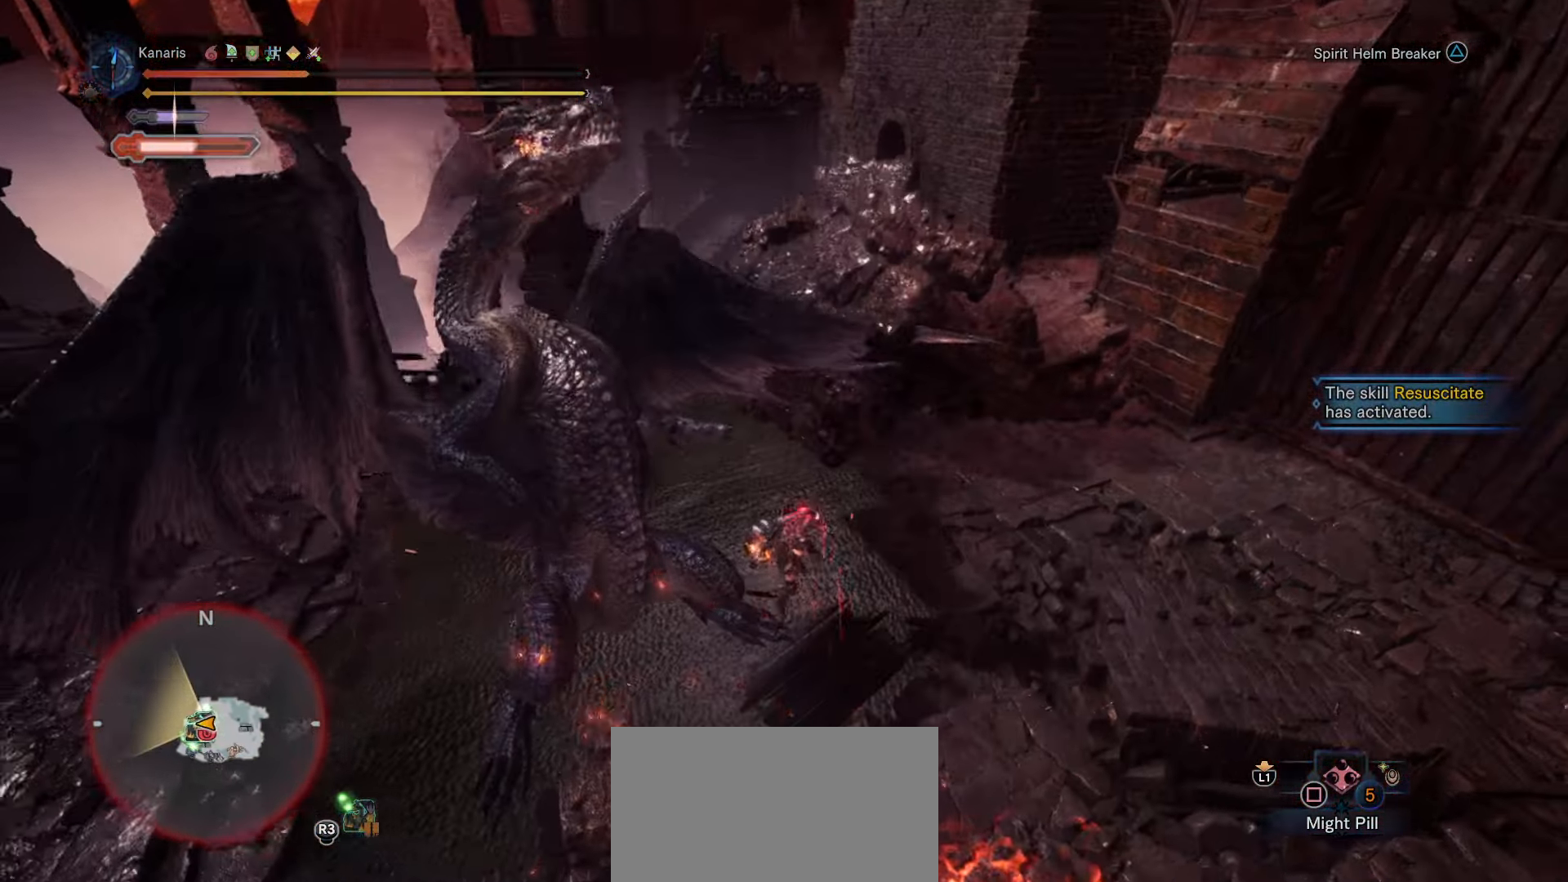
{"dt_ms": 500, "buttons": ["TRIANGLE"], "left_stick": "down", "right_stick": "center", "button_events": [[316, "TRIANGLE", "down"], [416, "TRIANGLE", "up"], [500, "TRIANGLE", "down"]]}
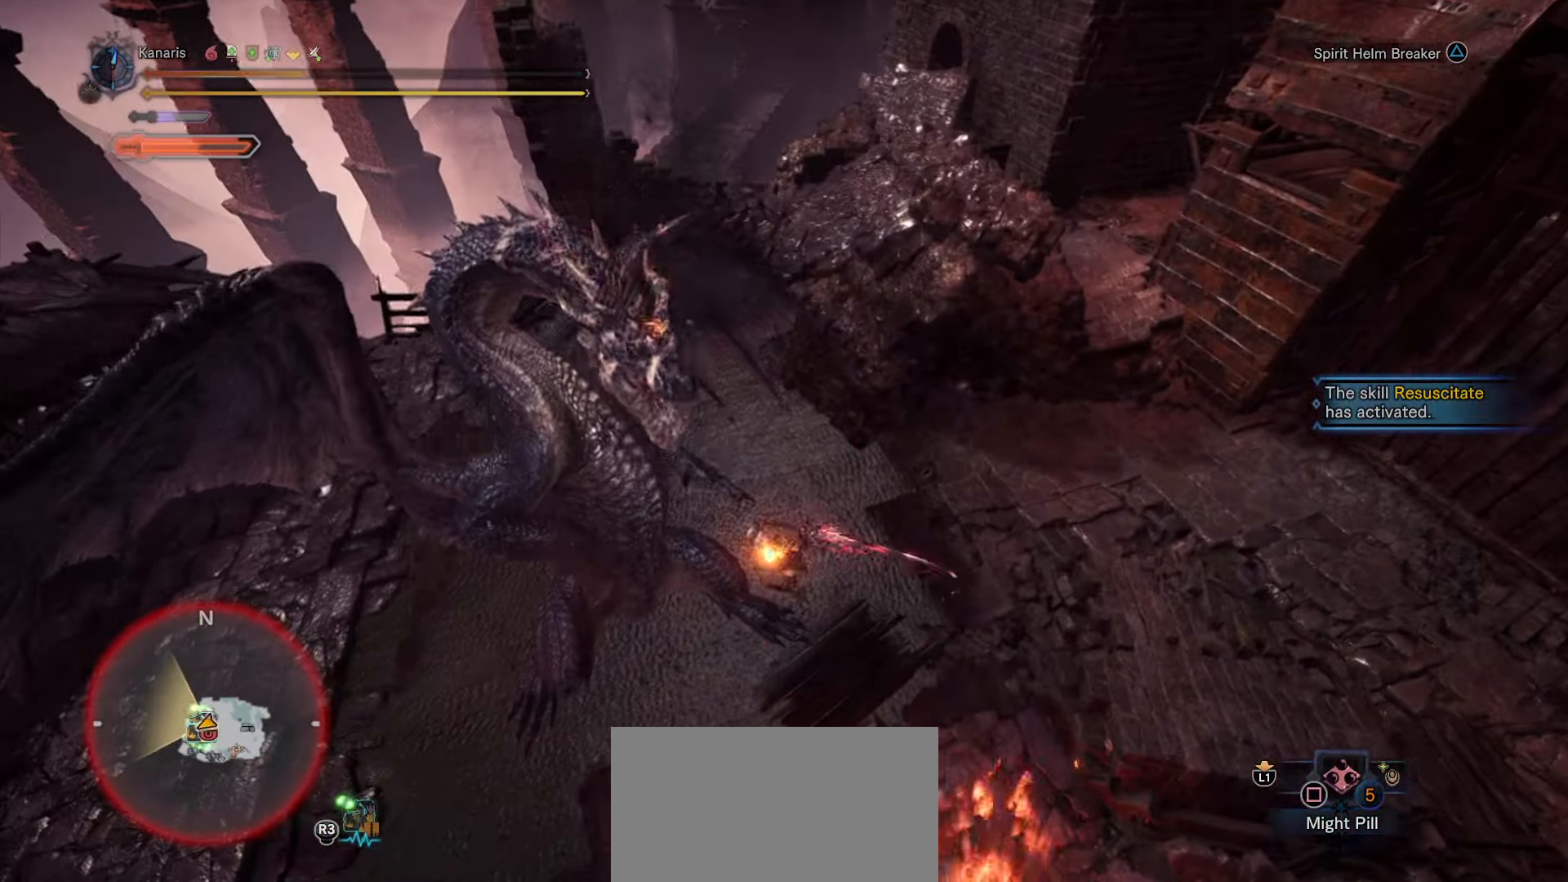
{"dt_ms": 500, "buttons": [], "left_stick": "left", "right_stick": "right", "button_events": [[83, "TRIANGLE", "up"], [200, "TRIANGLE", "down"], [266, "TRIANGLE", "up"]]}
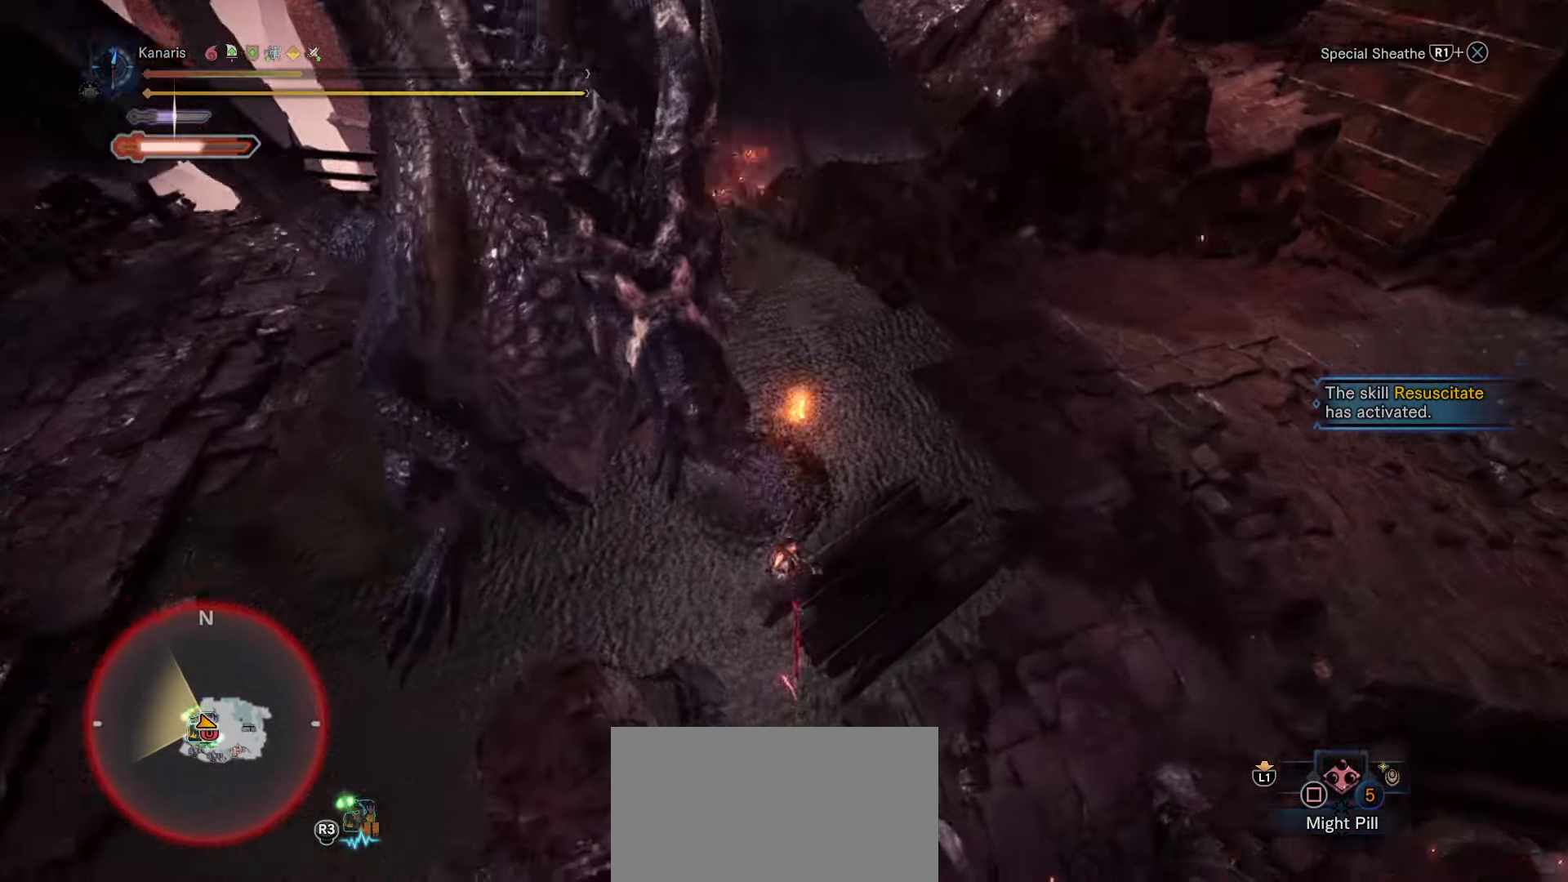
{"dt_ms": 500, "buttons": [], "left_stick": "center", "right_stick": "center", "button_events": []}
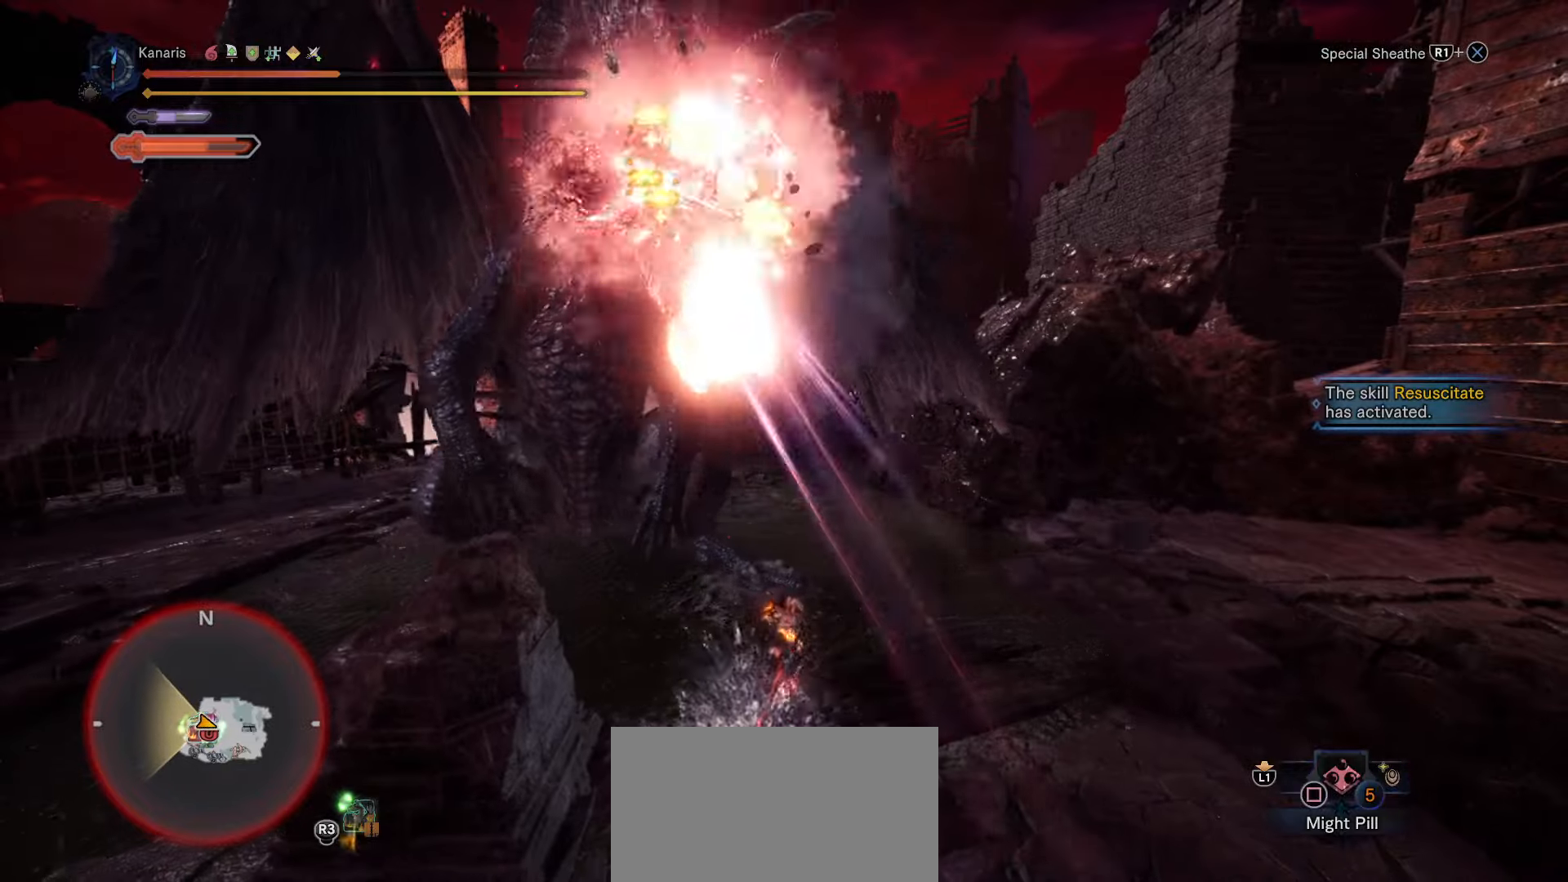
{"dt_ms": 500, "buttons": [], "left_stick": "left", "right_stick": "center"}
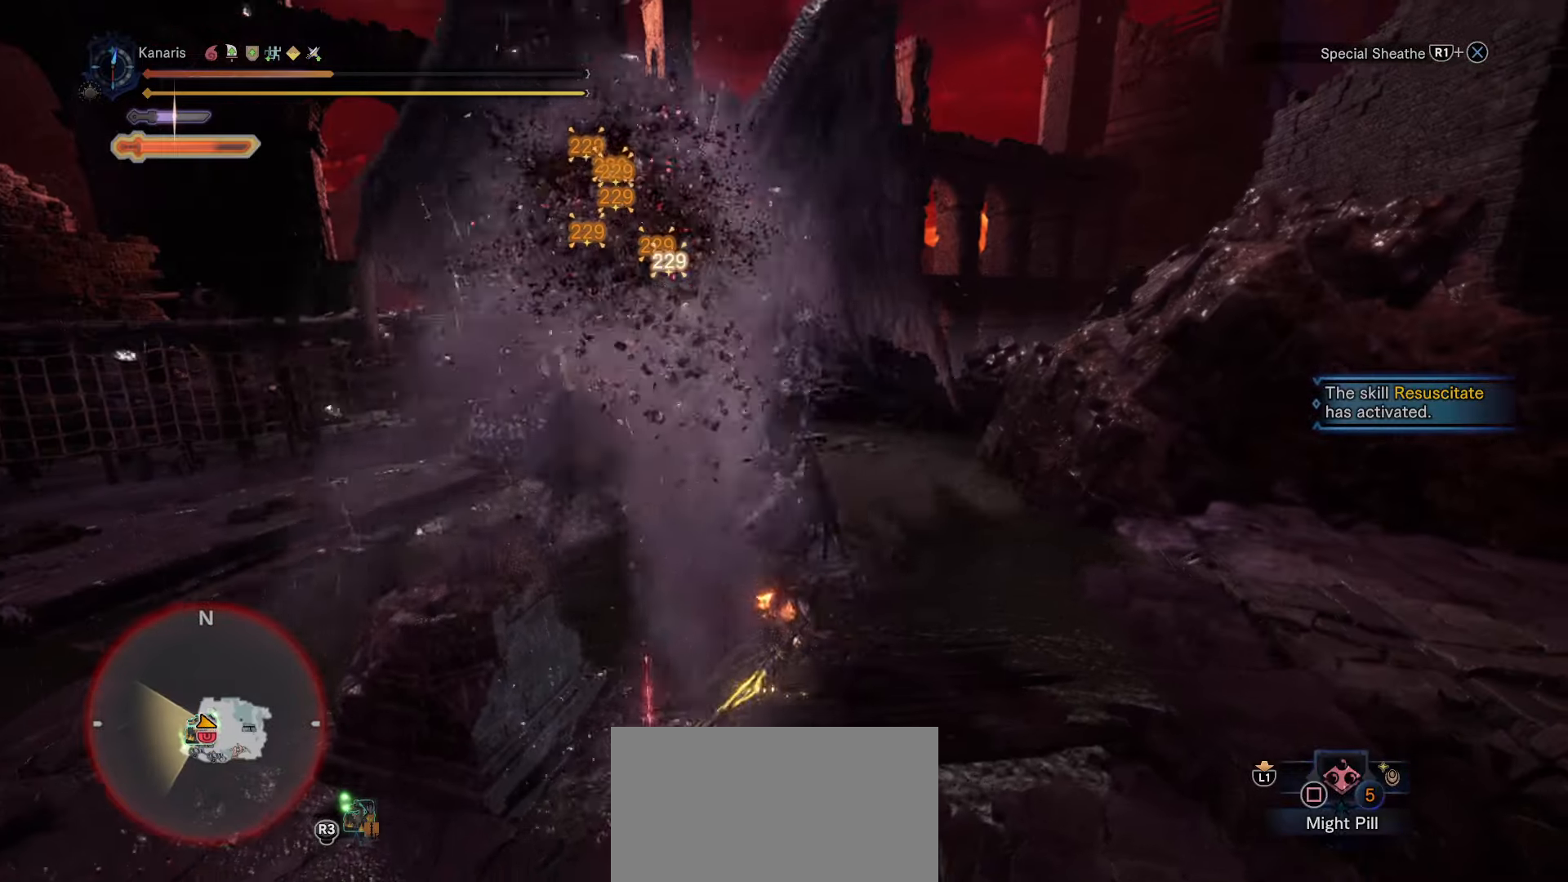
{"dt_ms": 500, "buttons": [], "left_stick": "left", "right_stick": "center", "button_events": []}
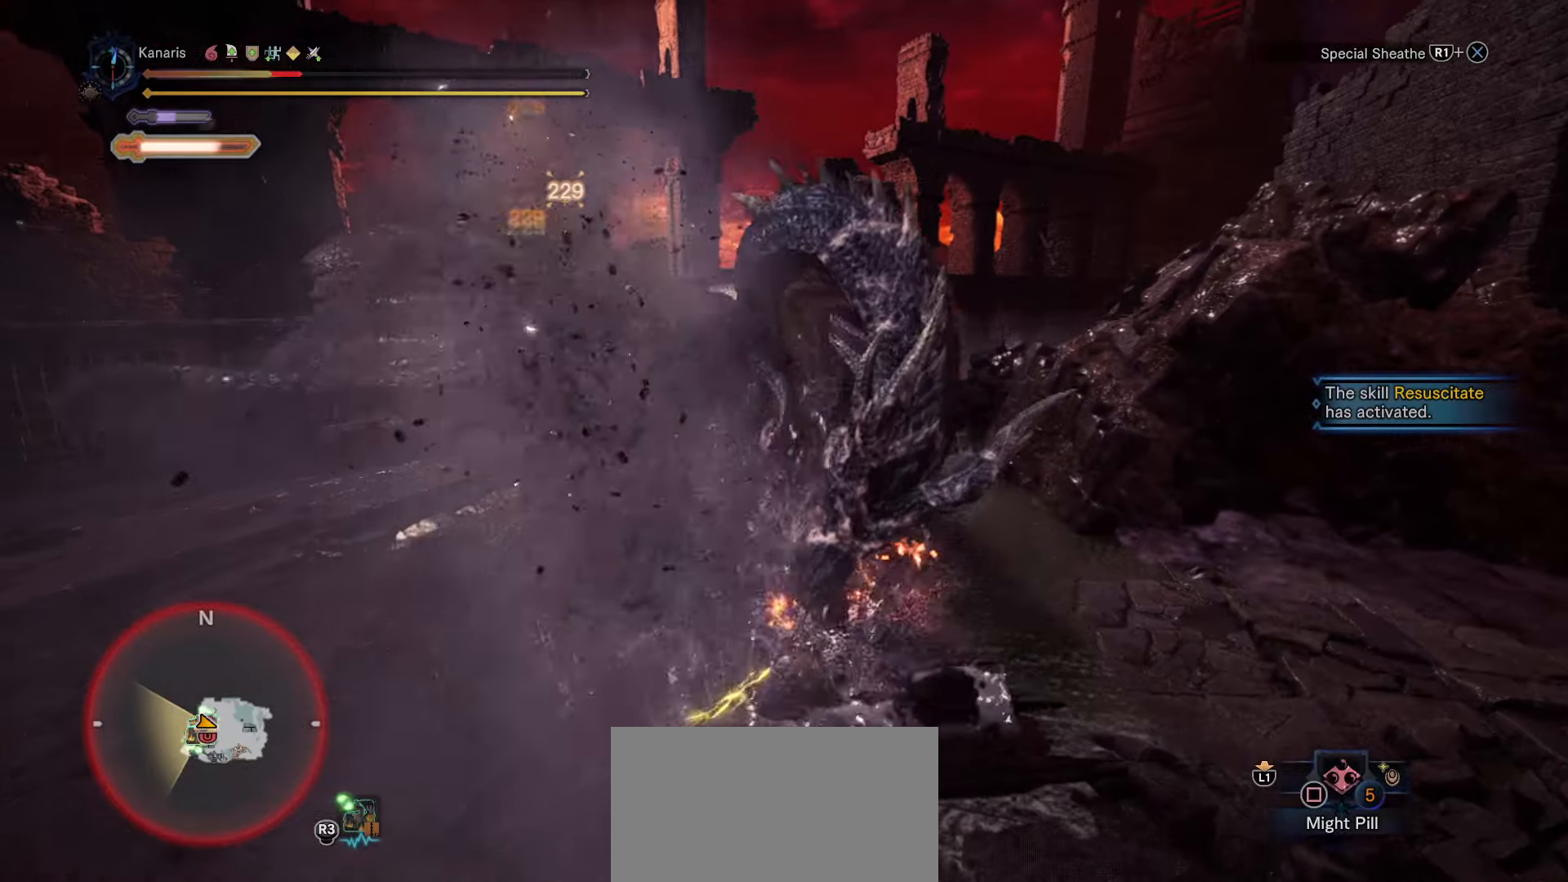
{"dt_ms": 500, "buttons": ["CIRCLE"], "left_stick": "up-left", "right_stick": "center", "button_events": [[116, "CIRCLE", "down"], [233, "CIRCLE", "up"], [300, "CIRCLE", "down"], [383, "CIRCLE", "up"], [483, "CIRCLE", "down"]]}
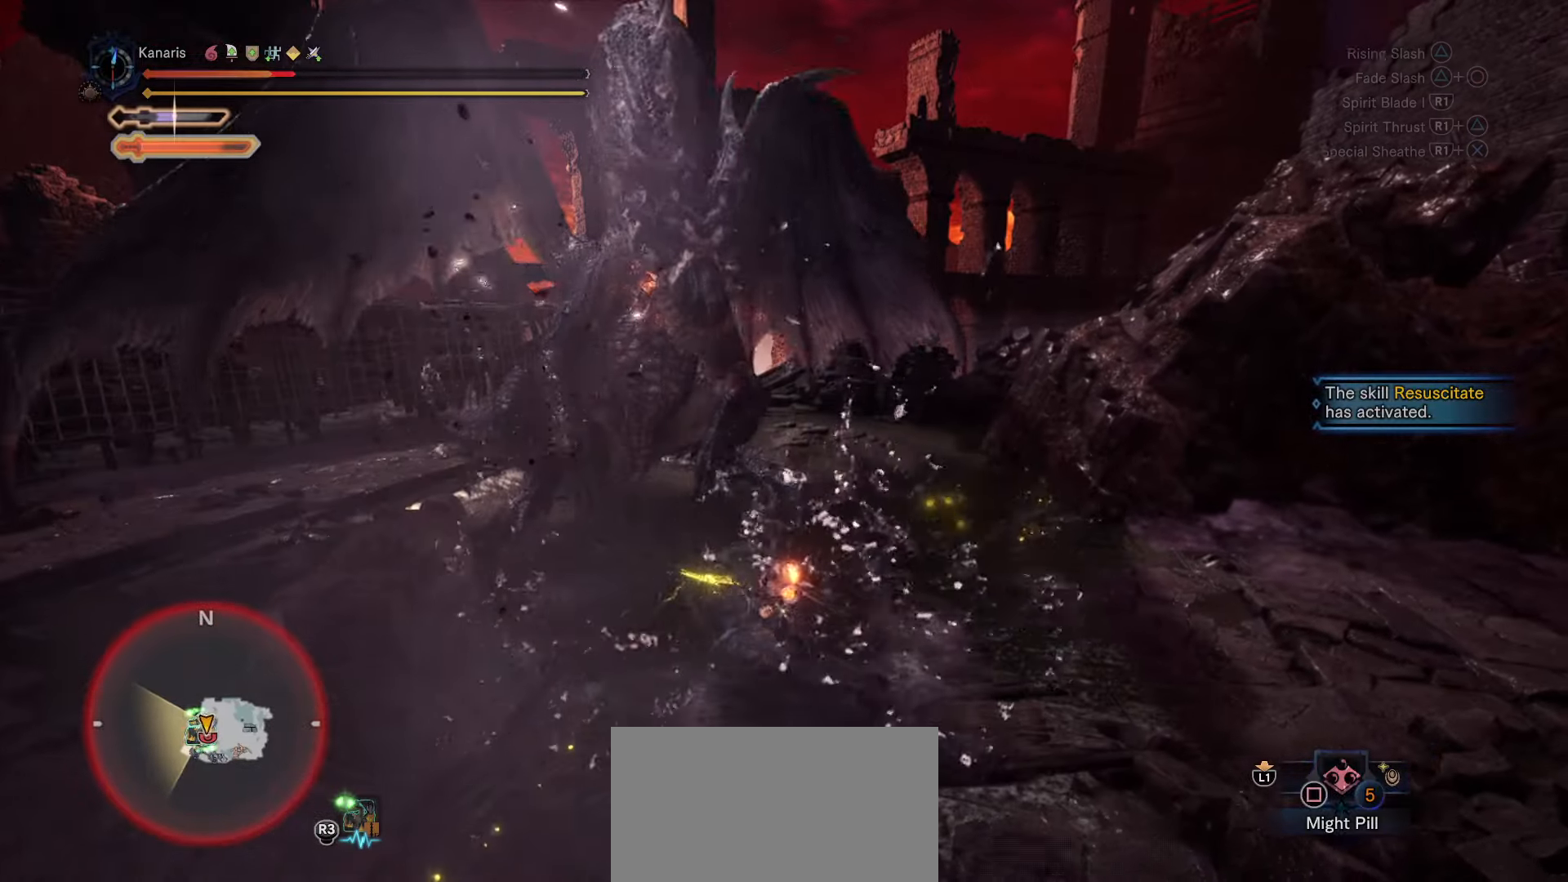
{"dt_ms": 500, "buttons": [], "left_stick": "up-right", "right_stick": "center", "button_events": [[50, "CIRCLE", "up"], [133, "CIRCLE", "down"], [233, "CIRCLE", "up"]]}
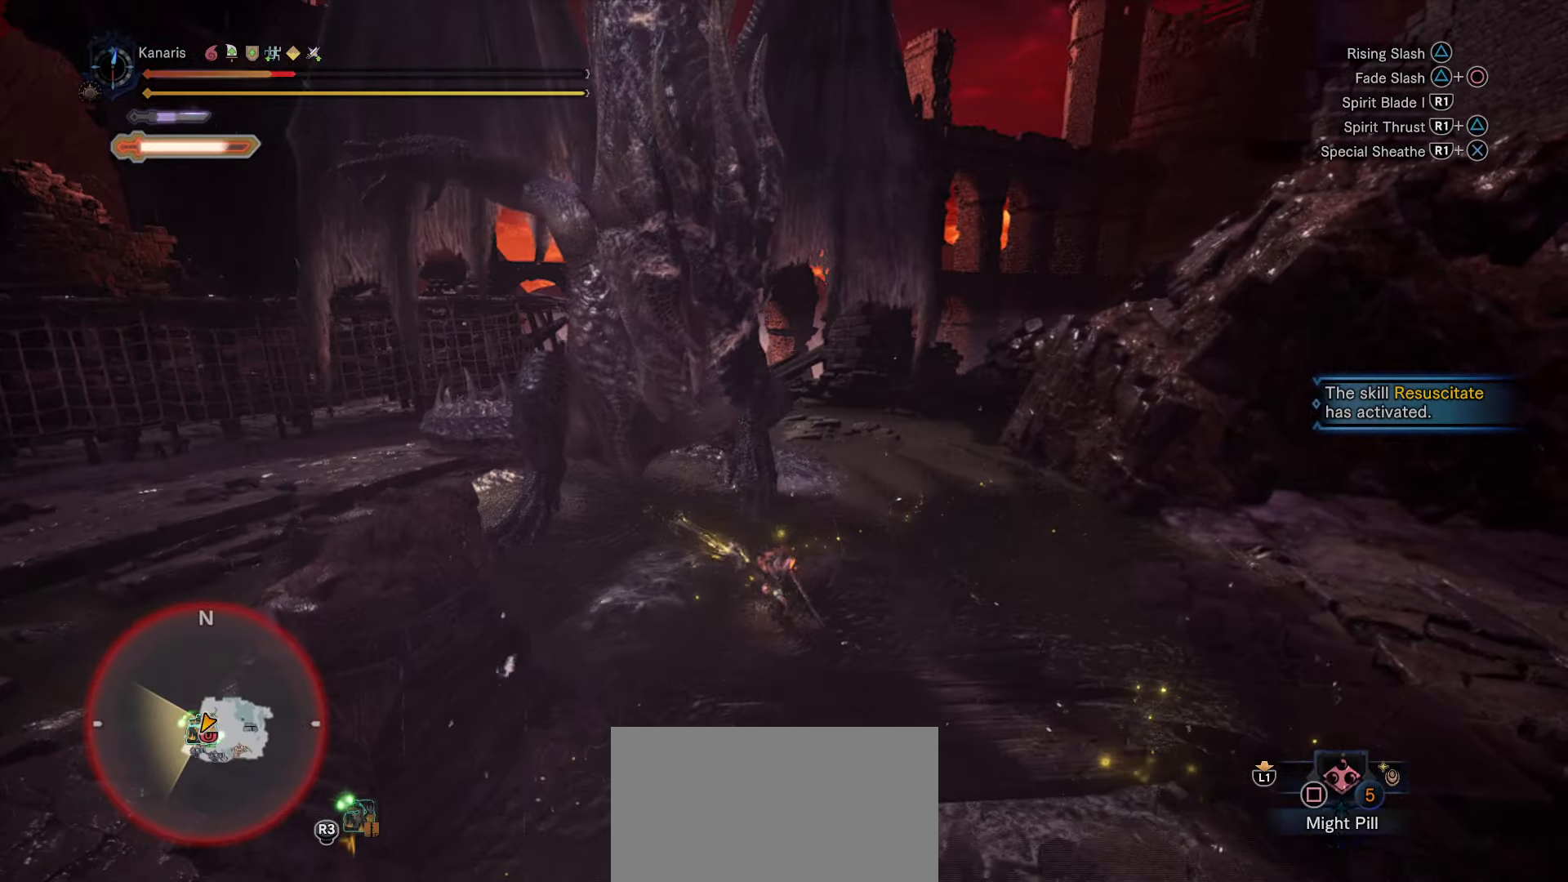
{"dt_ms": 500, "buttons": [], "left_stick": "up-left", "right_stick": "center", "button_events": [[66, "CIRCLE", "down"], [183, "CIRCLE", "up"]]}
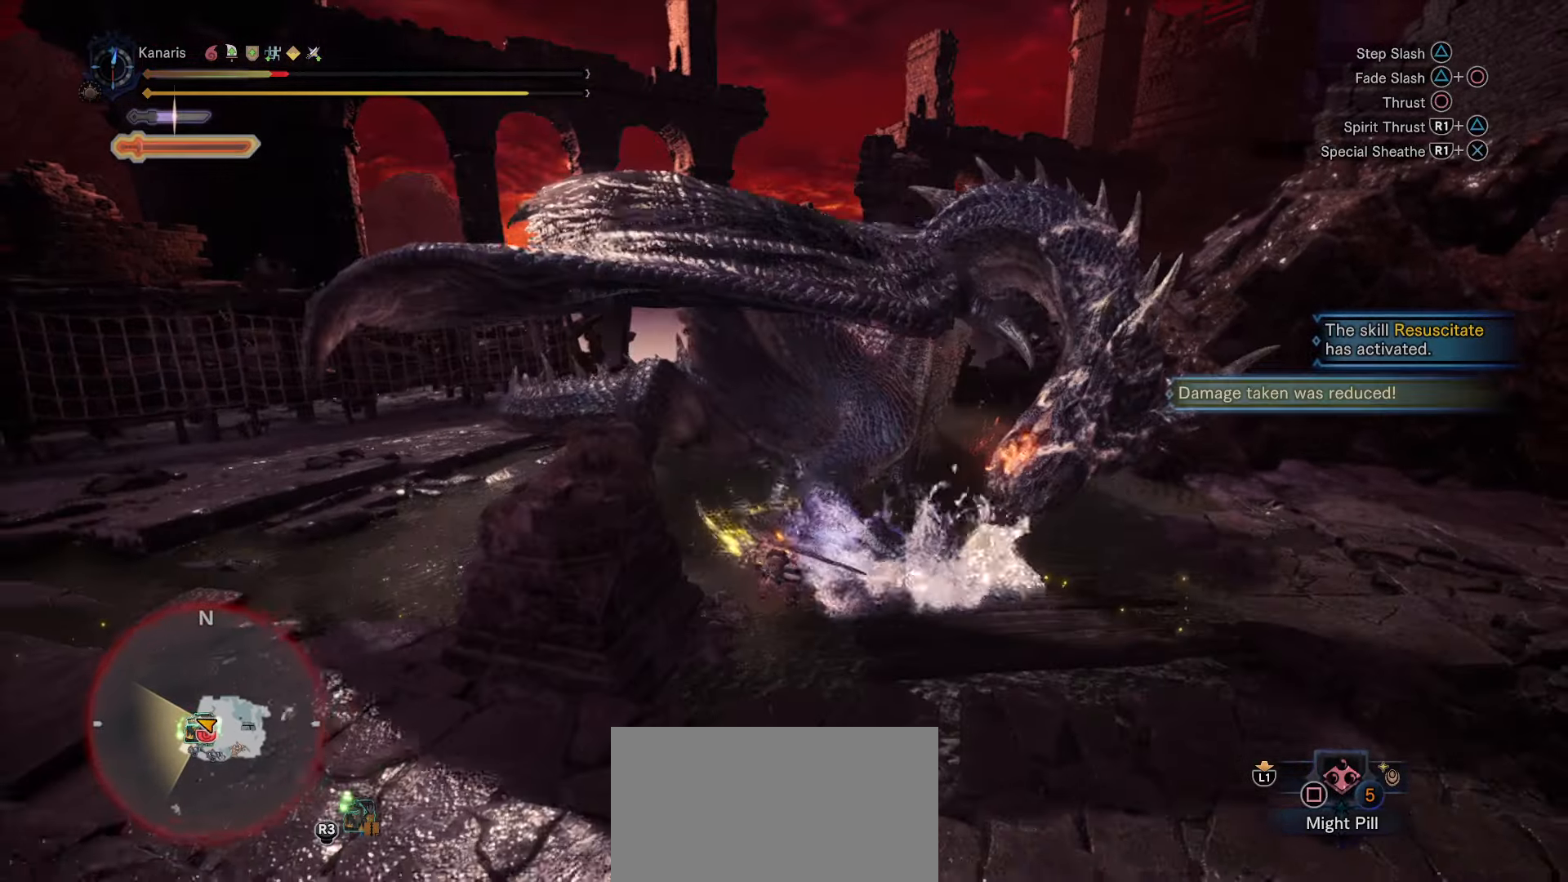
{"dt_ms": 500, "buttons": [], "left_stick": "up", "right_stick": "center", "button_events": []}
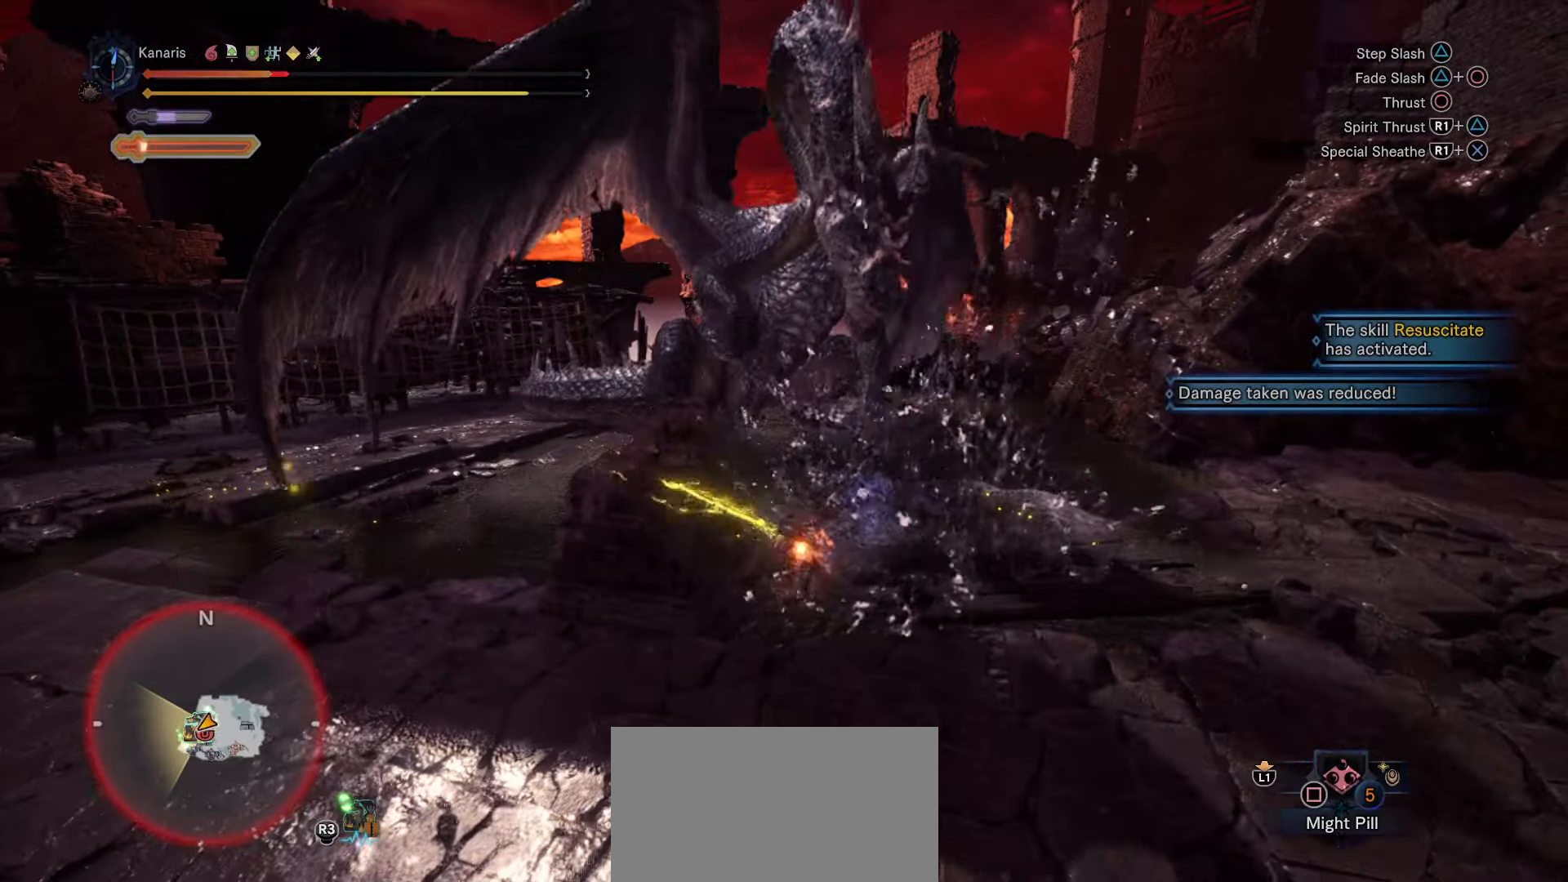
{"dt_ms": 500, "buttons": [], "left_stick": "up", "right_stick": "center", "button_events": []}
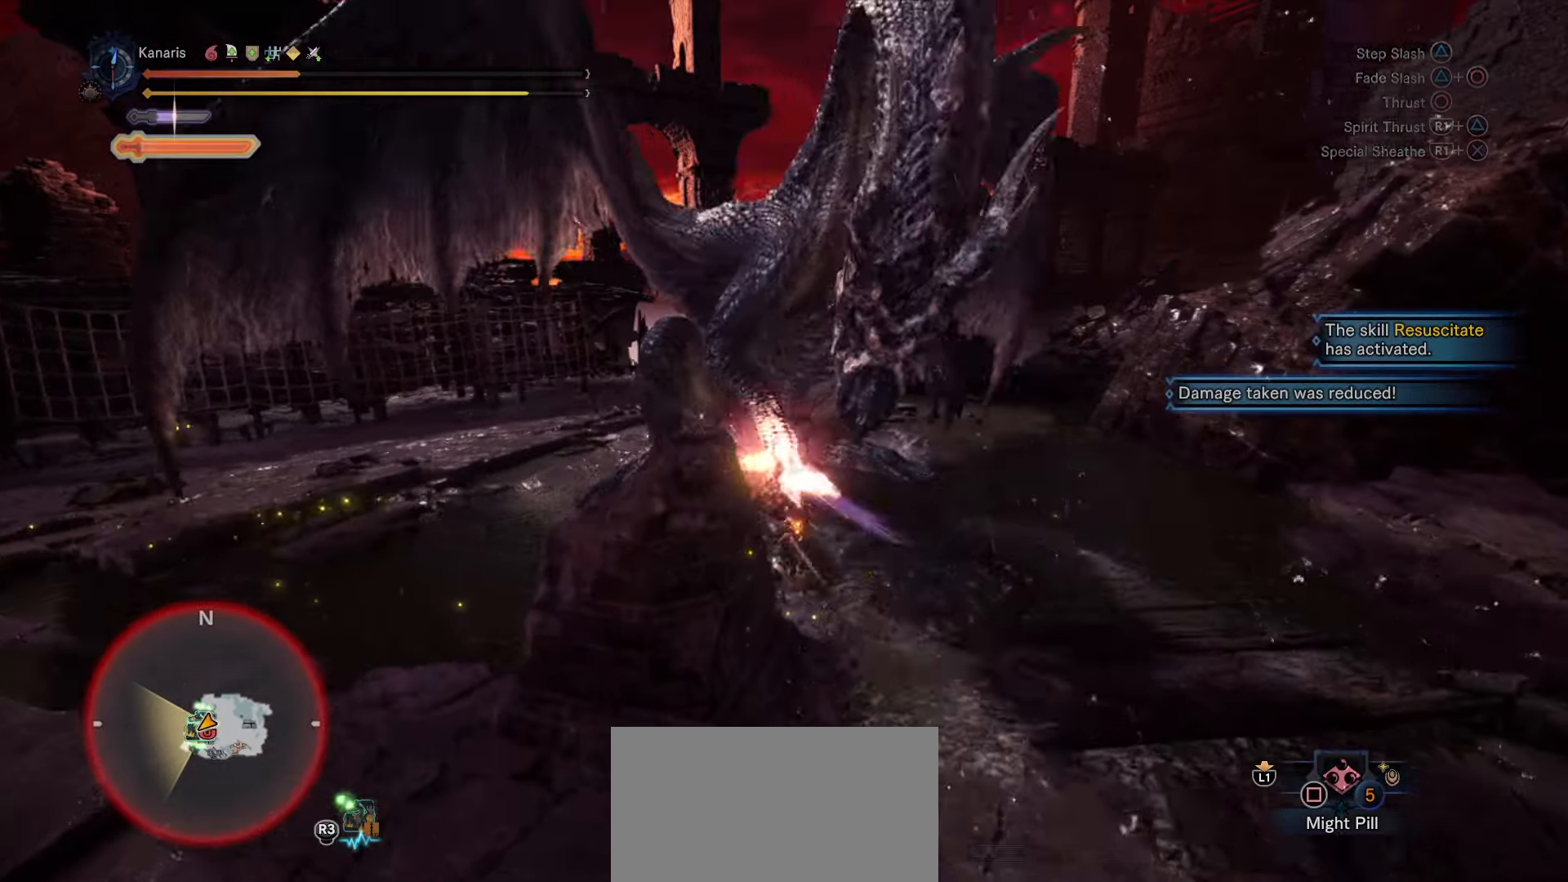
{"dt_ms": 500, "buttons": [], "left_stick": "up-right", "right_stick": "center", "button_events": []}
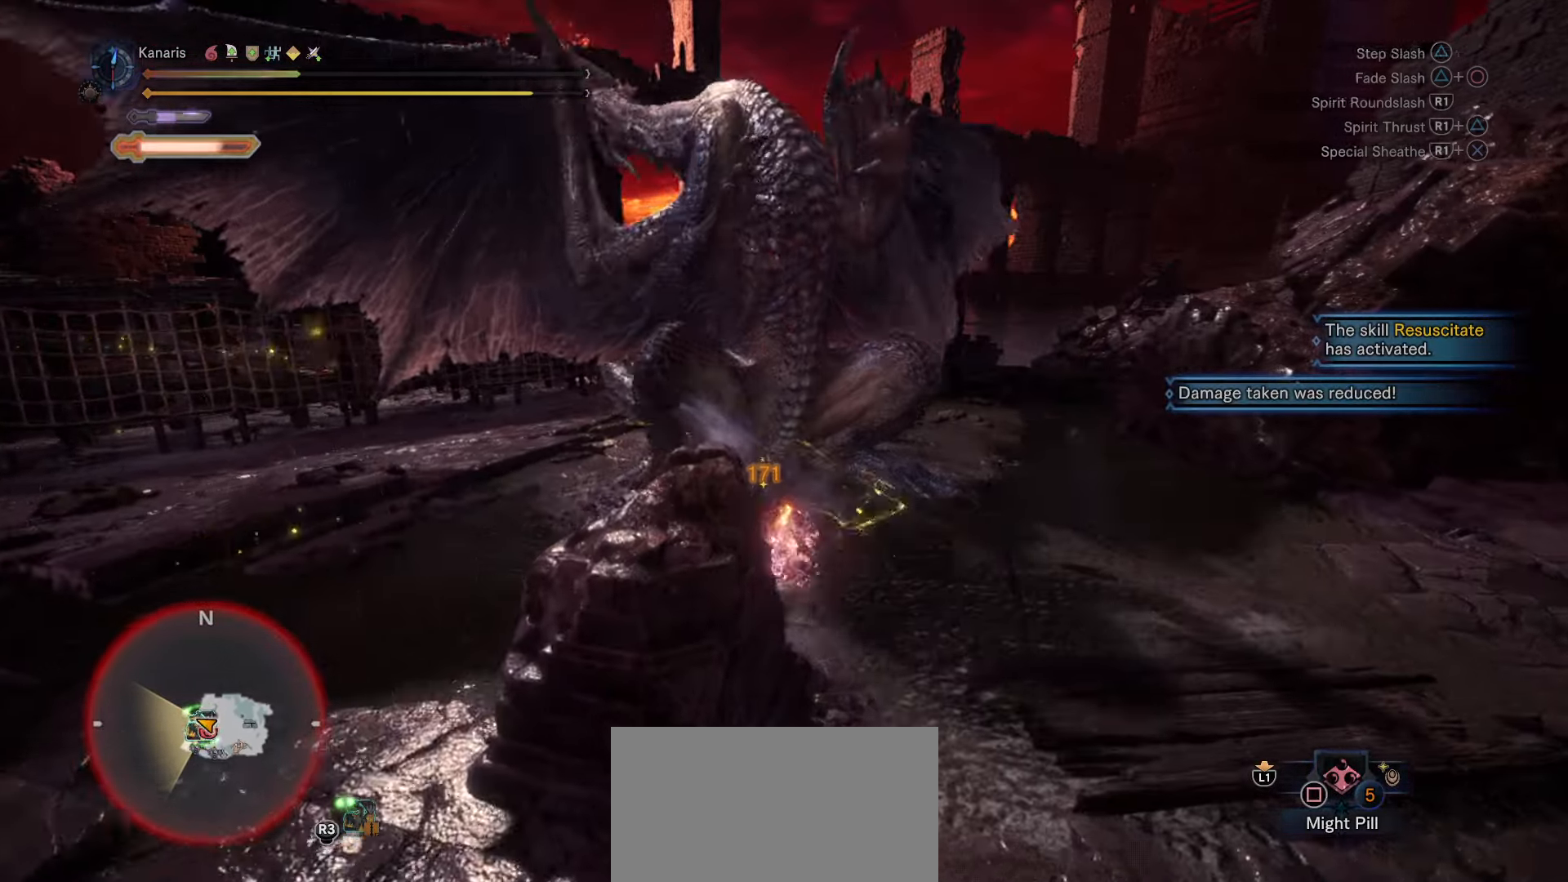
{"dt_ms": 500, "buttons": [], "left_stick": "right", "right_stick": "center", "button_events": []}
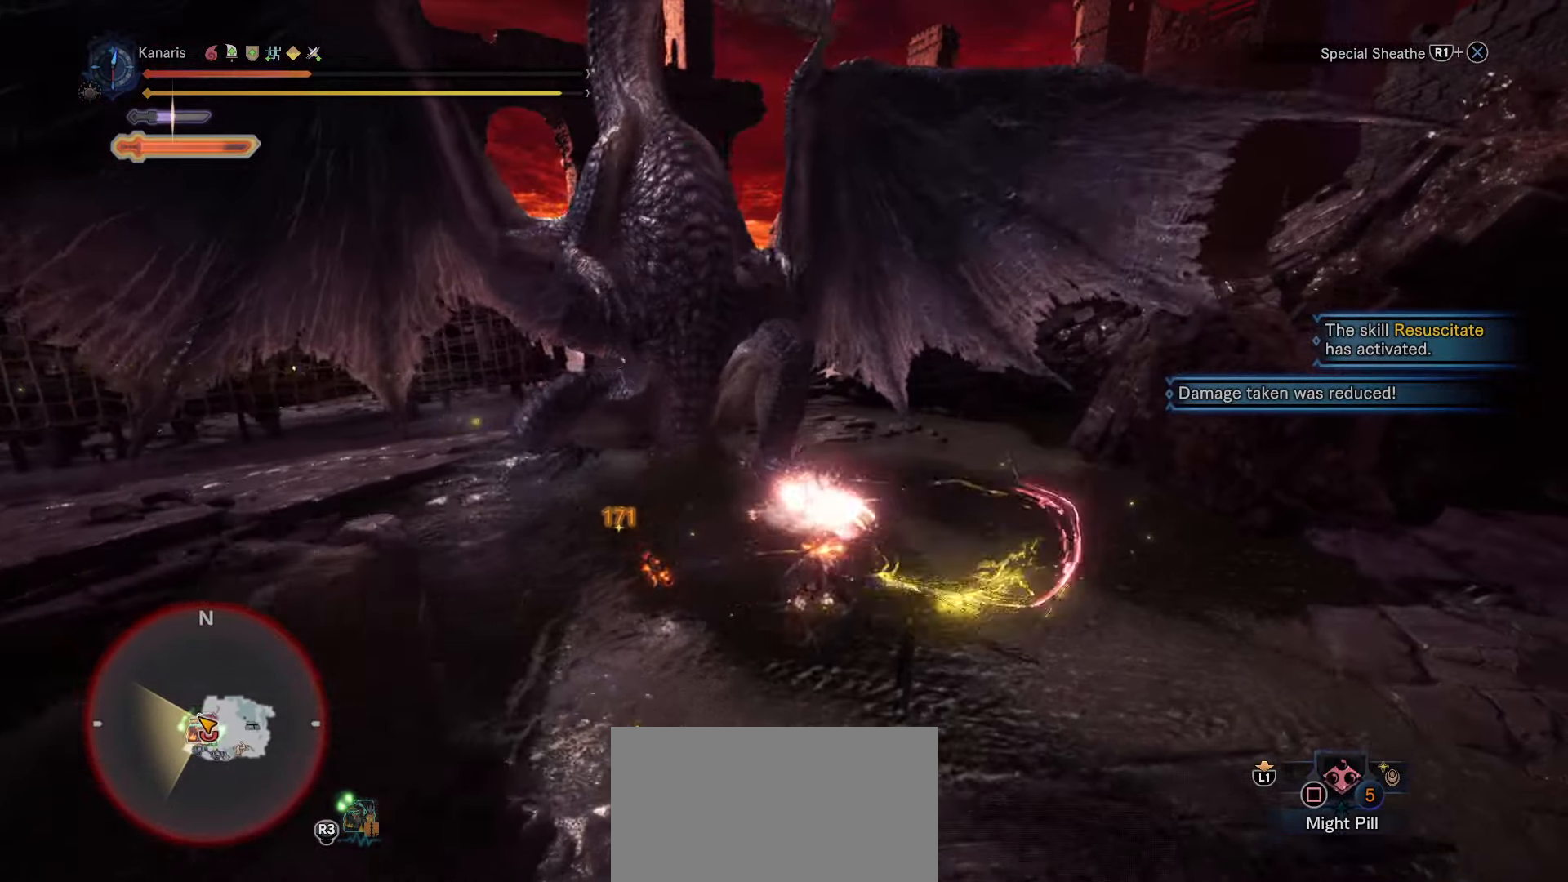
{"dt_ms": 500, "buttons": [], "left_stick": "right", "right_stick": "right", "button_events": []}
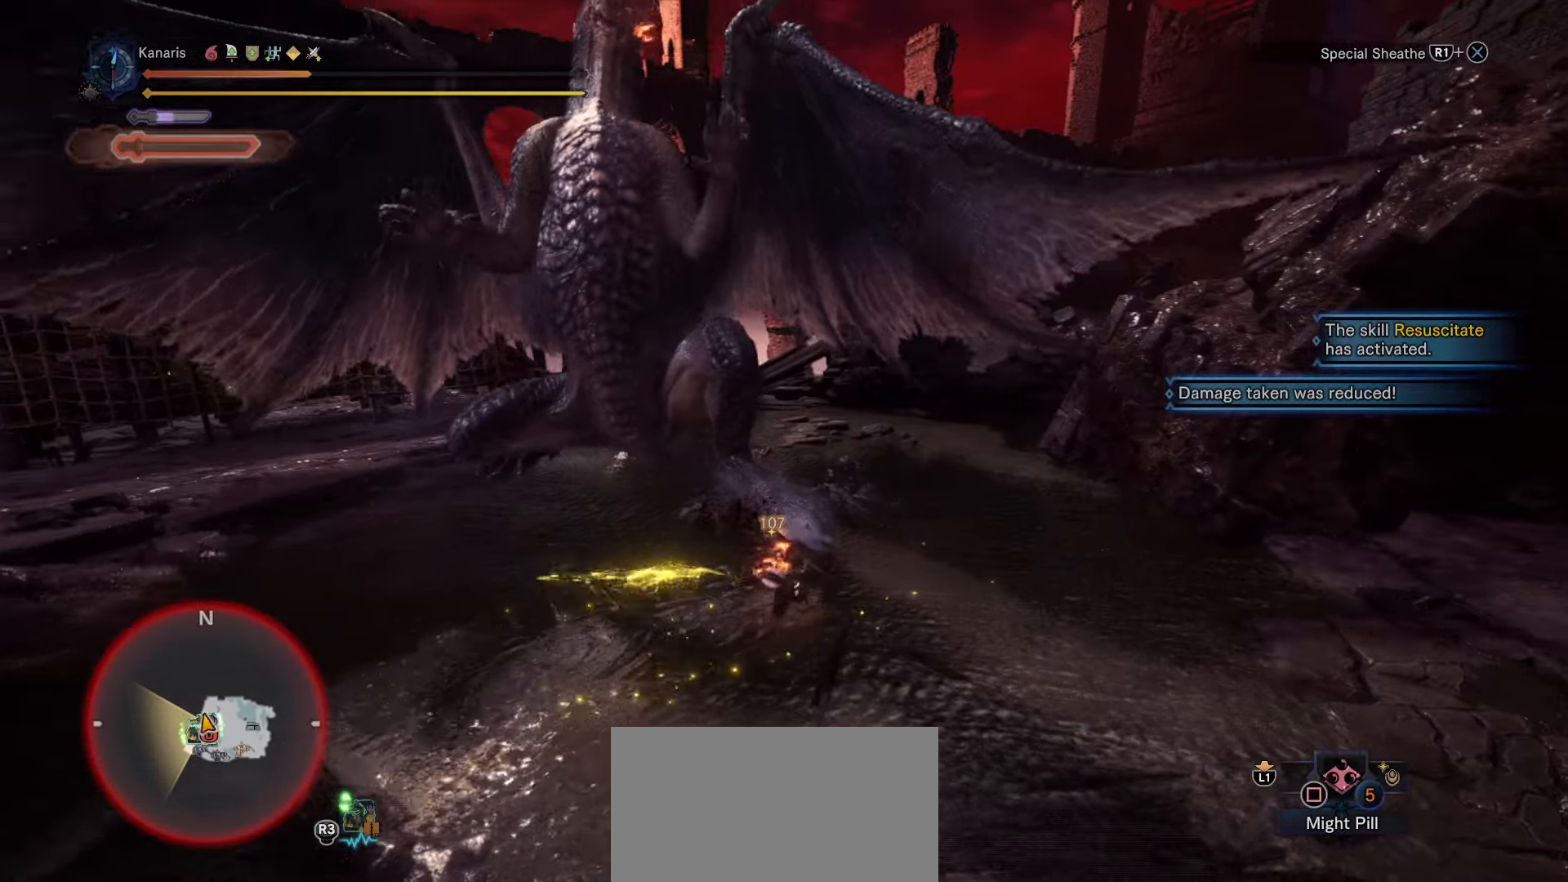
{"dt_ms": 500, "buttons": [], "left_stick": "down-right", "right_stick": "right", "button_events": []}
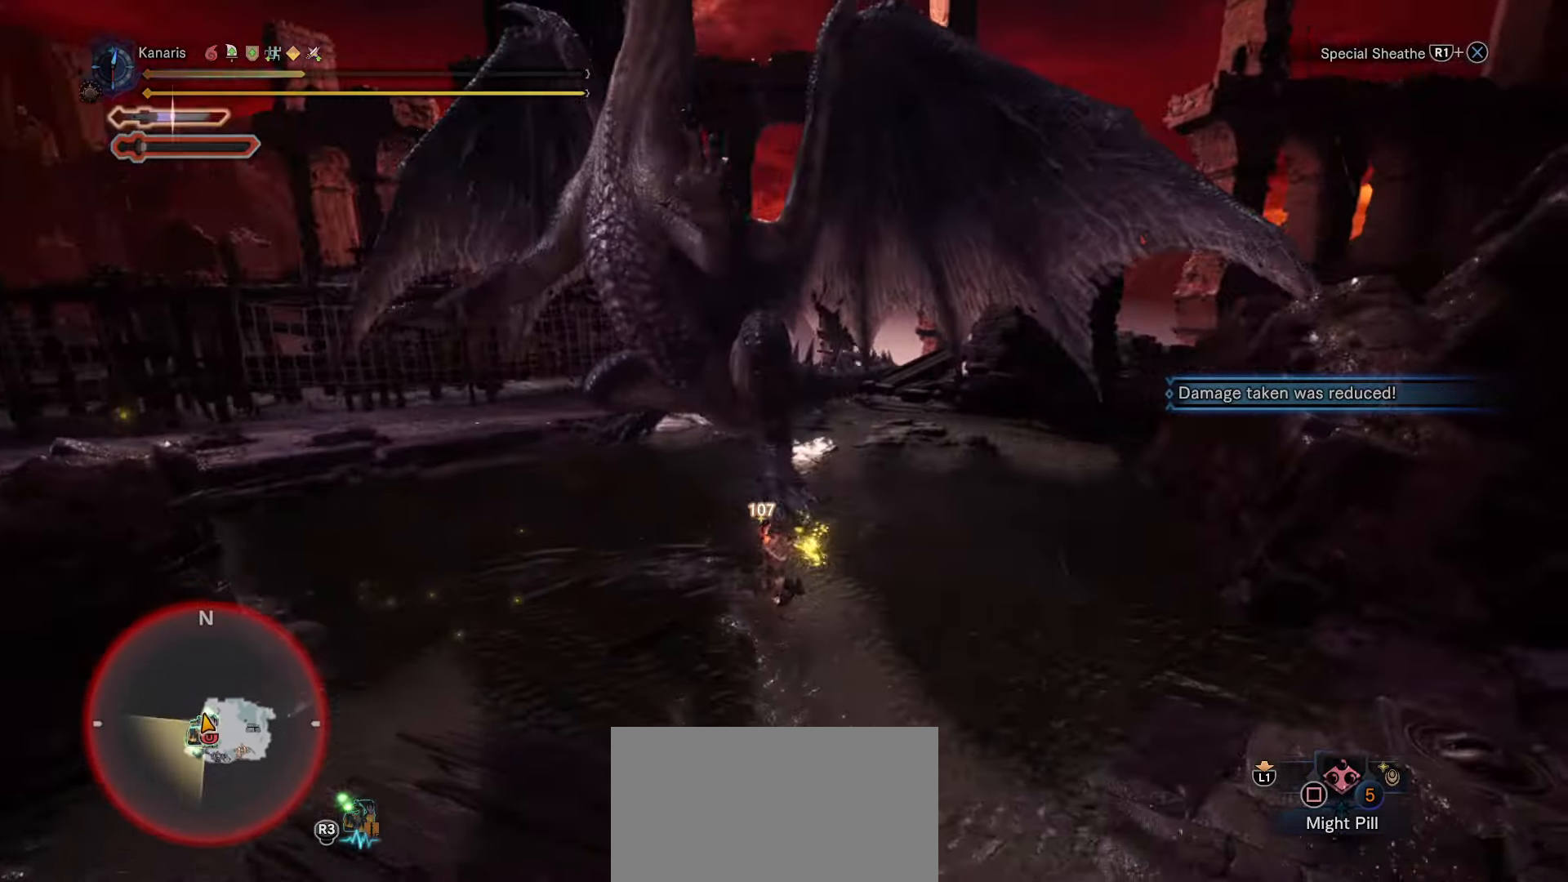
{"dt_ms": 500, "buttons": [], "left_stick": "down-left", "right_stick": "center", "button_events": []}
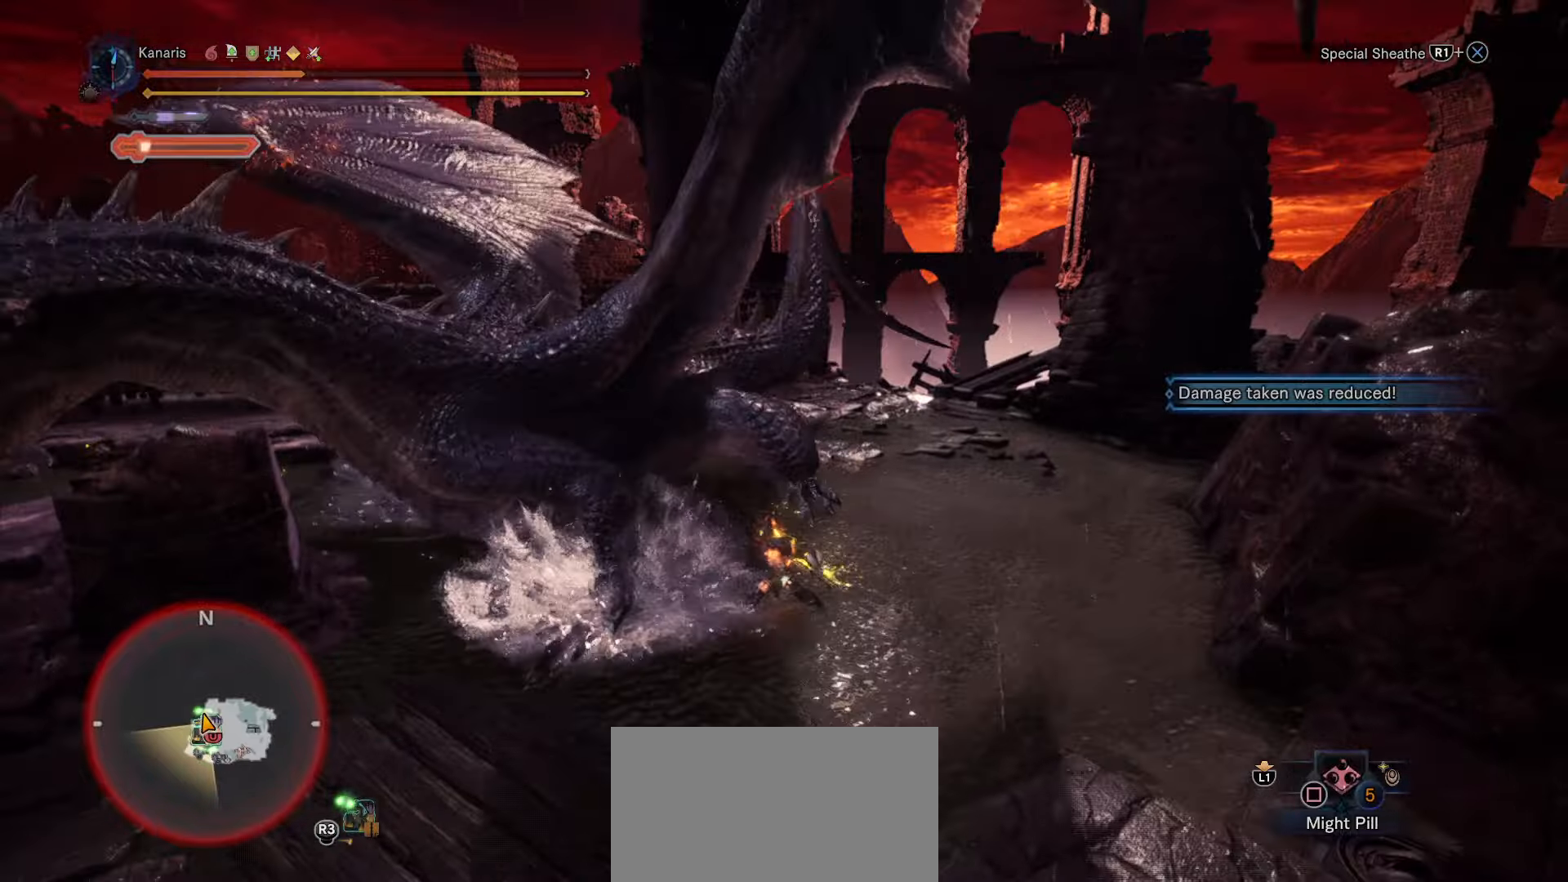
{"dt_ms": 500, "buttons": ["R2"], "left_stick": "down-left", "right_stick": "center", "button_events": [[50, "R2", "down"]]}
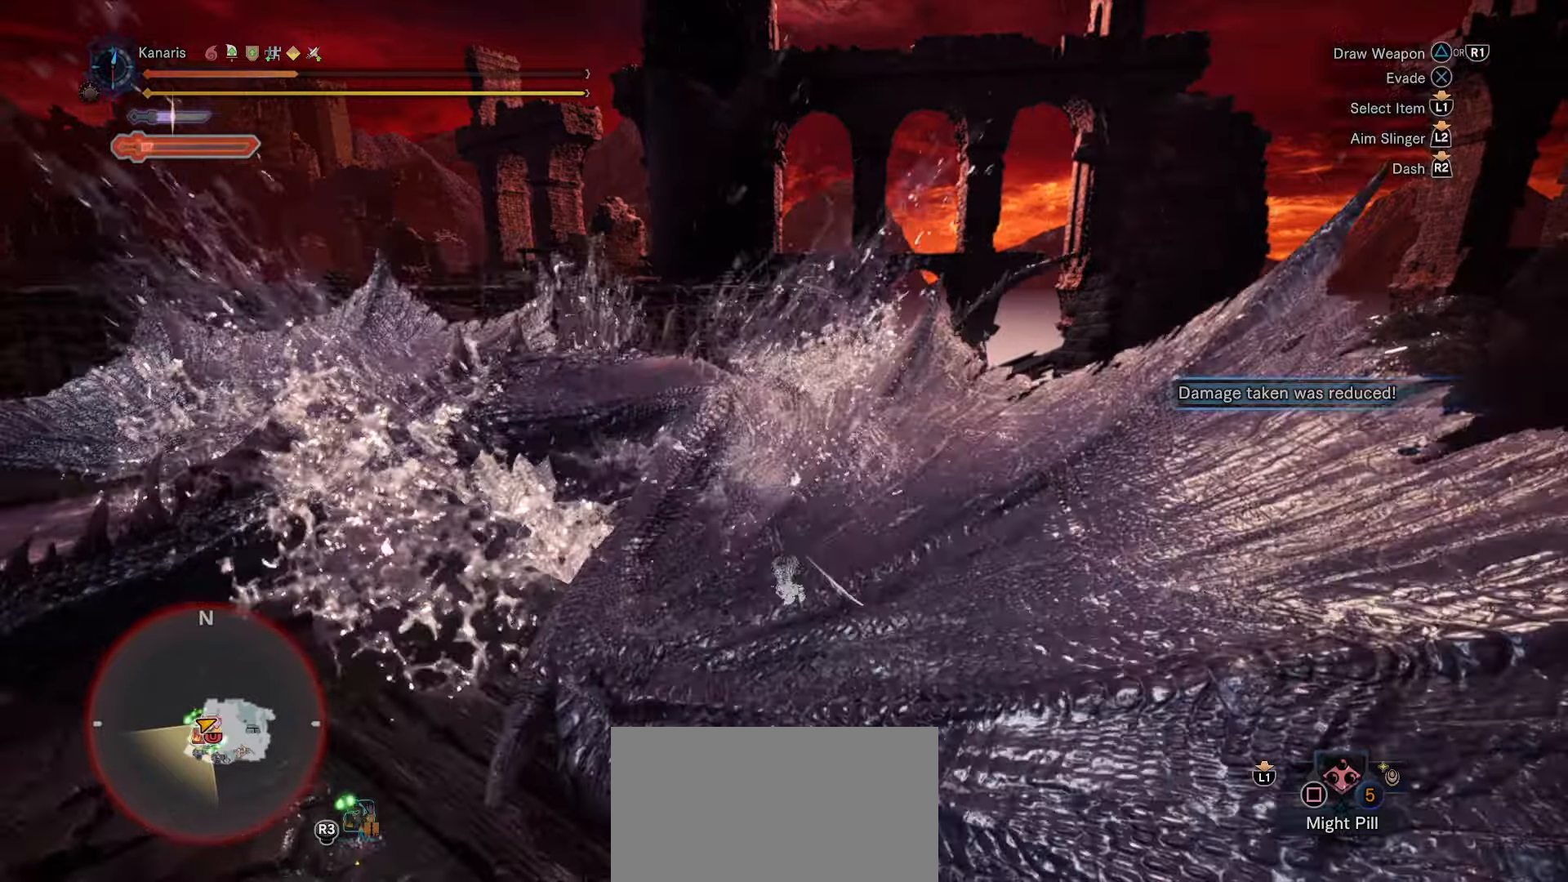
{"dt_ms": 500, "buttons": ["R2"], "left_stick": "down-left", "right_stick": "center", "button_events": []}